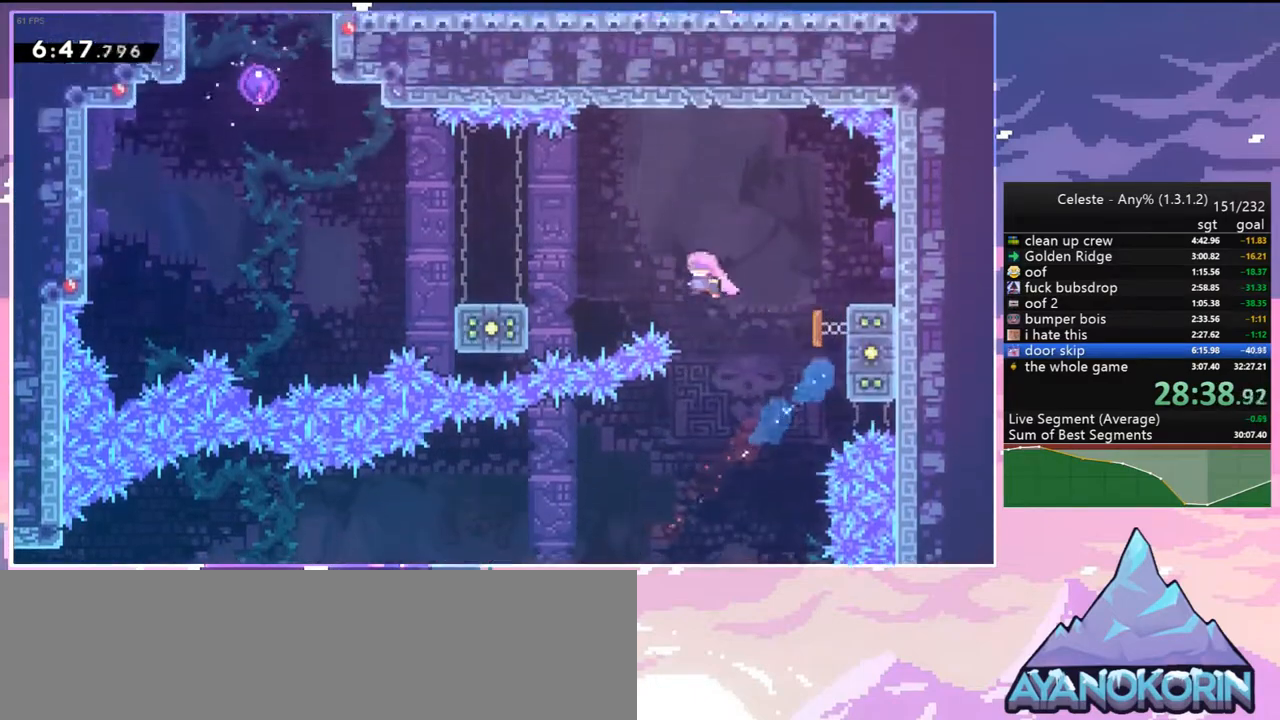
Gameplay with keyboard; each line is a JSON object with the keys held at the frame after it. "events" lists presses ("down") and releases ("up") of "dash", "down", "grab", "jump", "jump2", "left", "menu", "right", "skip" and "up" between this image and that frame as [ms after this image, input, new state], when the widget could be followed in between. No other keys are recorded. Mouse input is not recorded. Key names are as the overlay labels them; some are game actions (e.g. jump) rather than physical keys.
{"keys": ["dash", "jump2", "left"], "events": [[33, "dash", "down"], [183, "dash", "up"], [267, "down", "down"], [317, "dash", "down"], [467, "down", "up"], [500, "jump2", "down"]]}
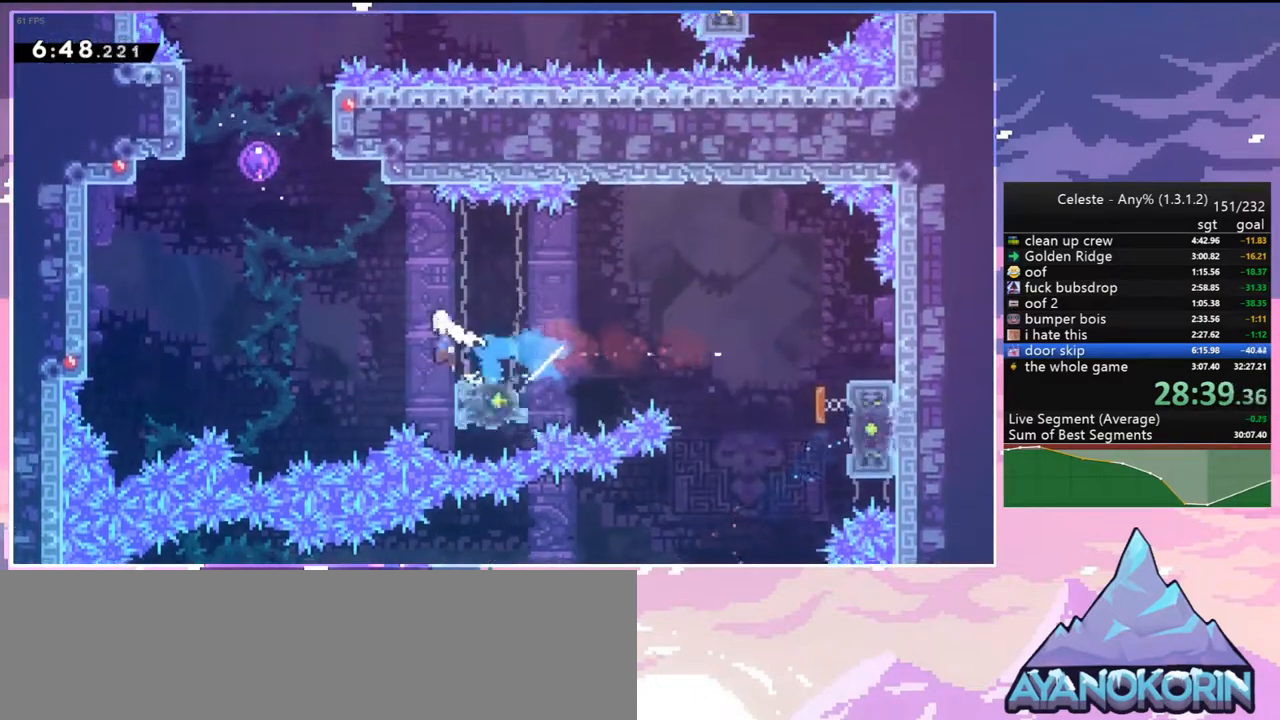
{"keys": ["up"], "events": [[50, "dash", "up"], [50, "up", "down"], [200, "left", "up"], [250, "dash", "down"], [283, "jump2", "up"], [383, "dash", "up"]]}
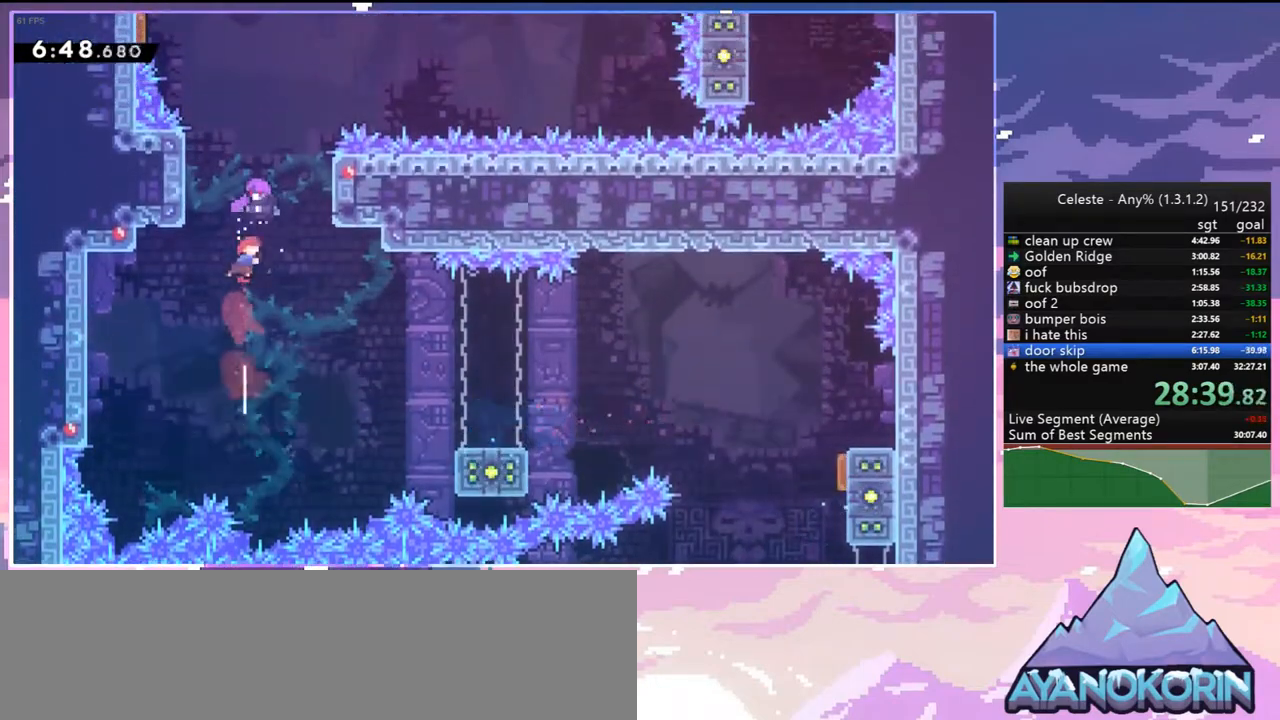
{"keys": ["left"], "events": [[117, "left", "down"], [167, "up", "up"]]}
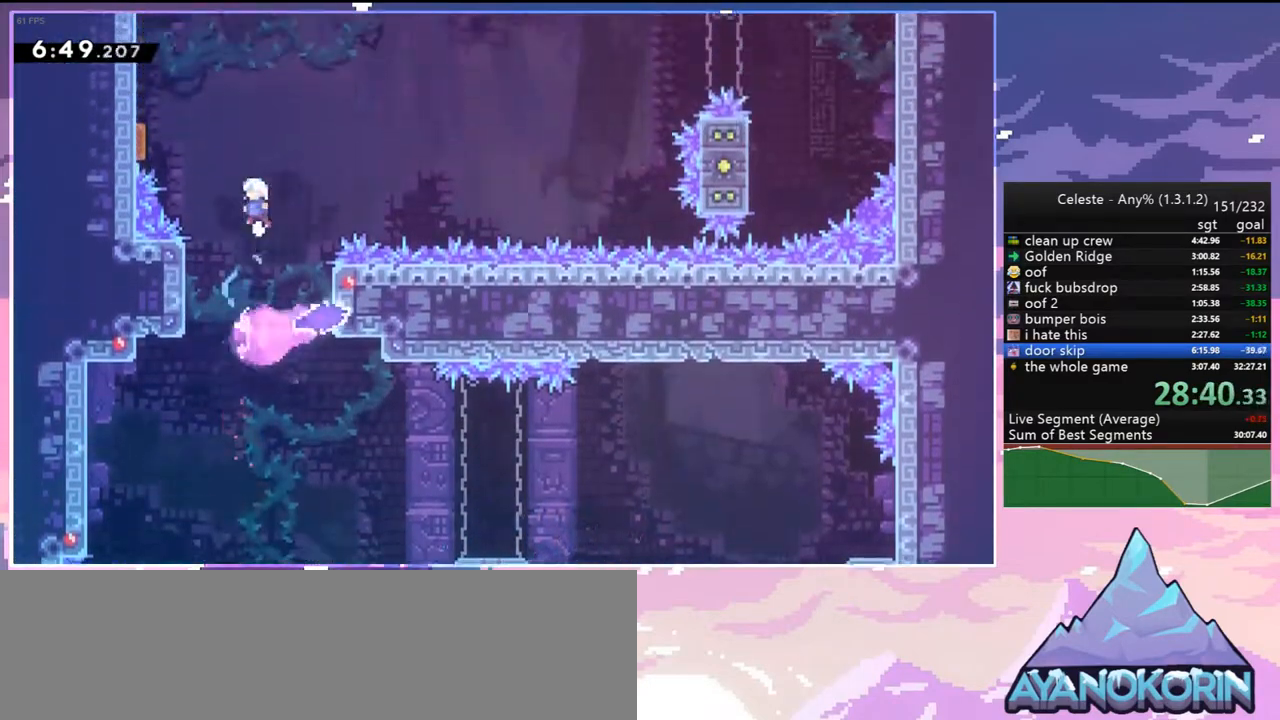
{"keys": ["right"], "events": [[133, "dash", "down"], [233, "dash", "up"], [267, "right", "down"], [317, "left", "up"]]}
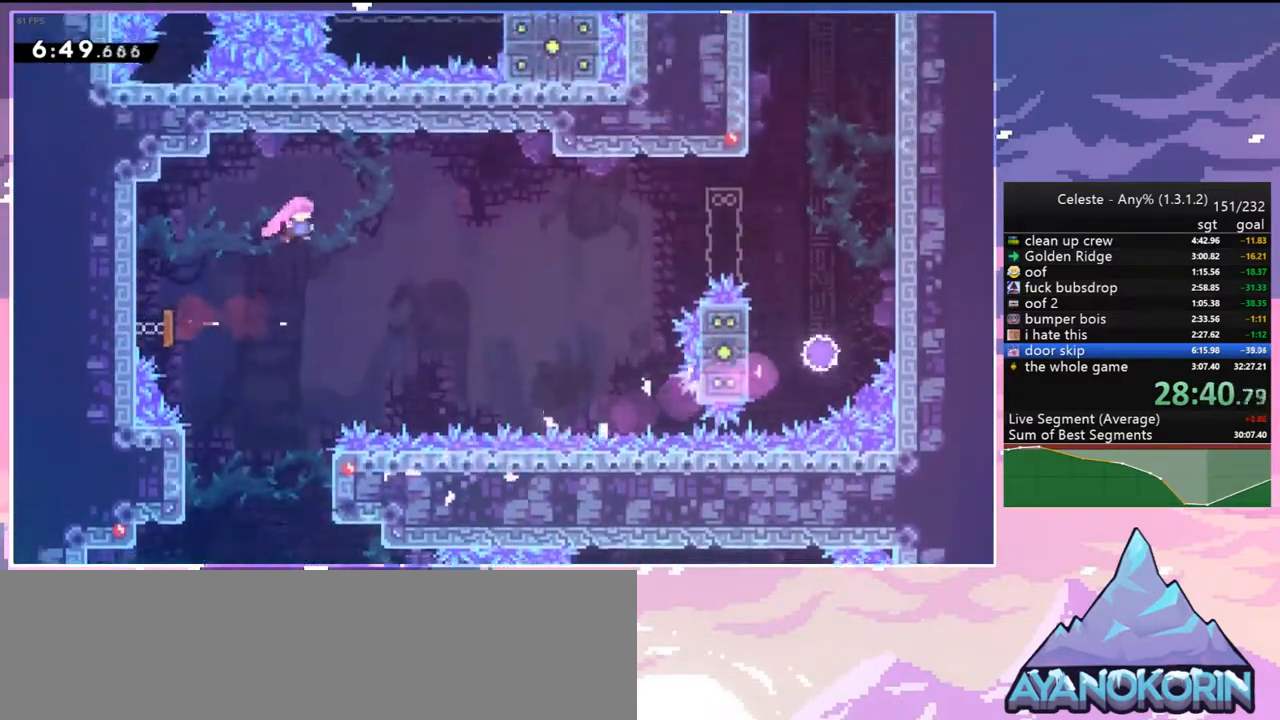
{"keys": ["dash", "right"], "events": [[333, "dash", "down"]]}
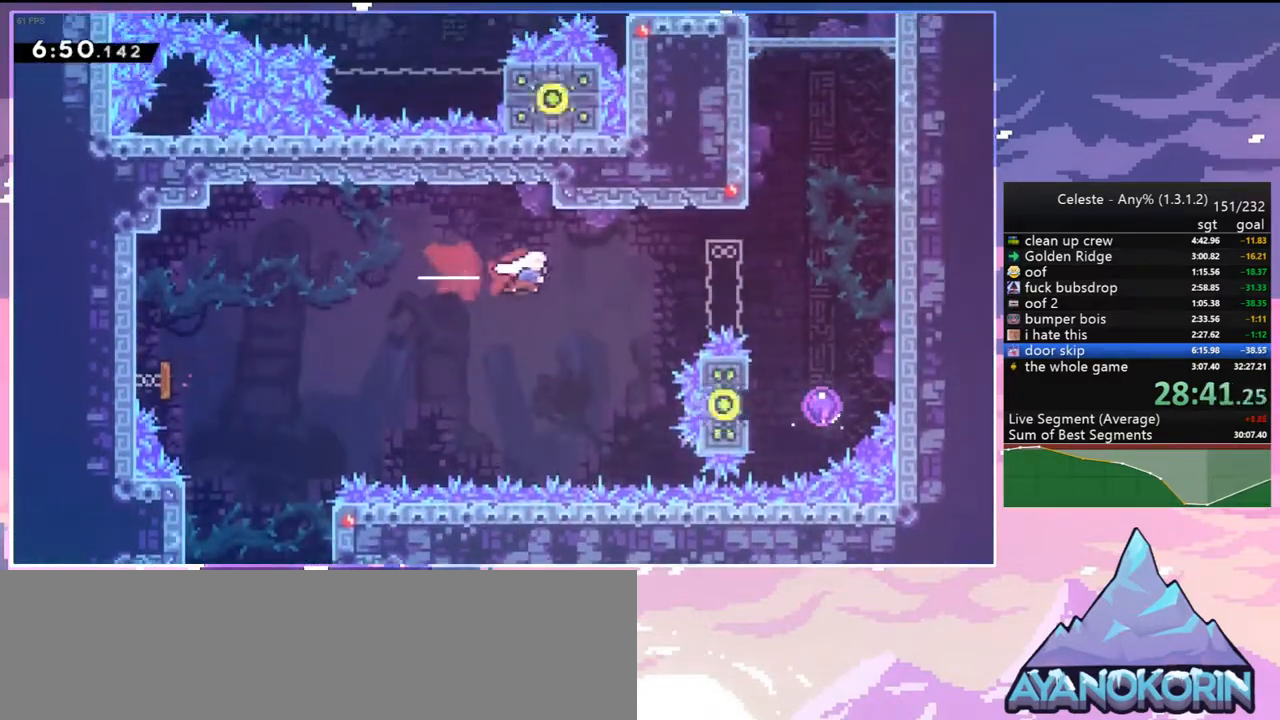
{"keys": ["down", "right"], "events": [[17, "dash", "up"], [117, "dash", "down"], [267, "dash", "up"], [300, "down", "down"]]}
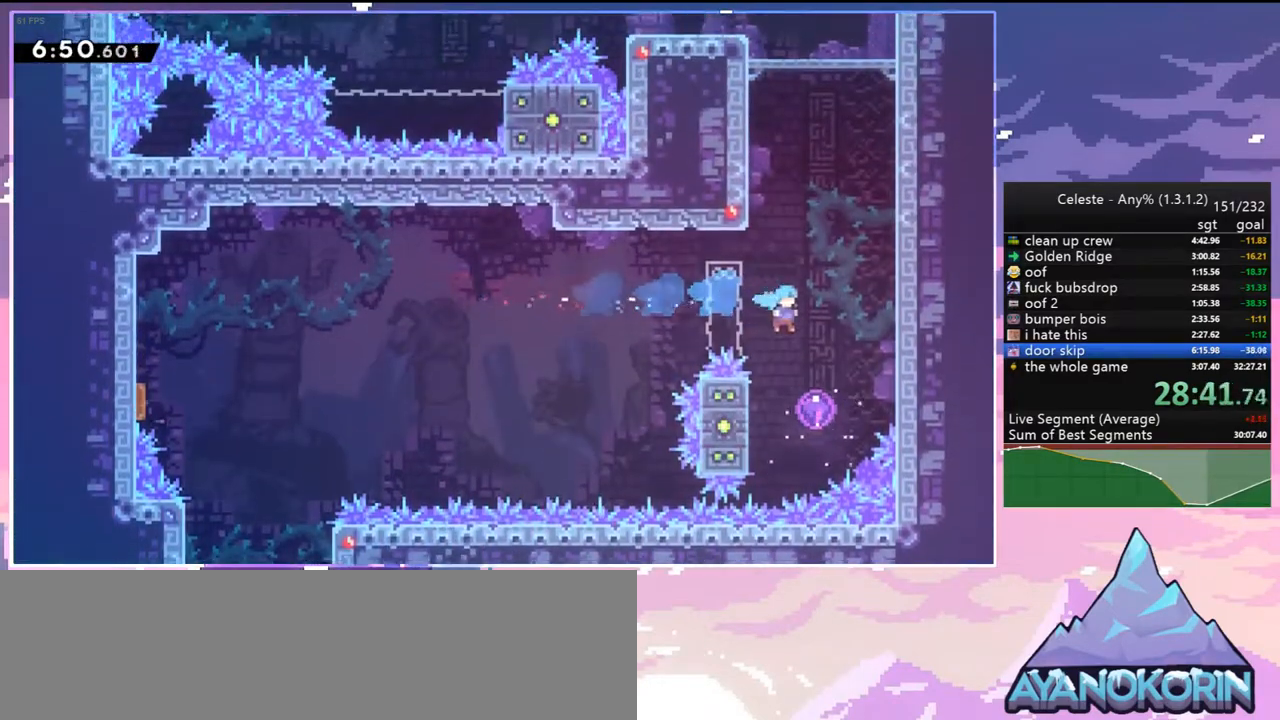
{"keys": ["left", "up"], "events": [[33, "right", "up"], [83, "left", "down"], [183, "down", "up"], [267, "up", "down"]]}
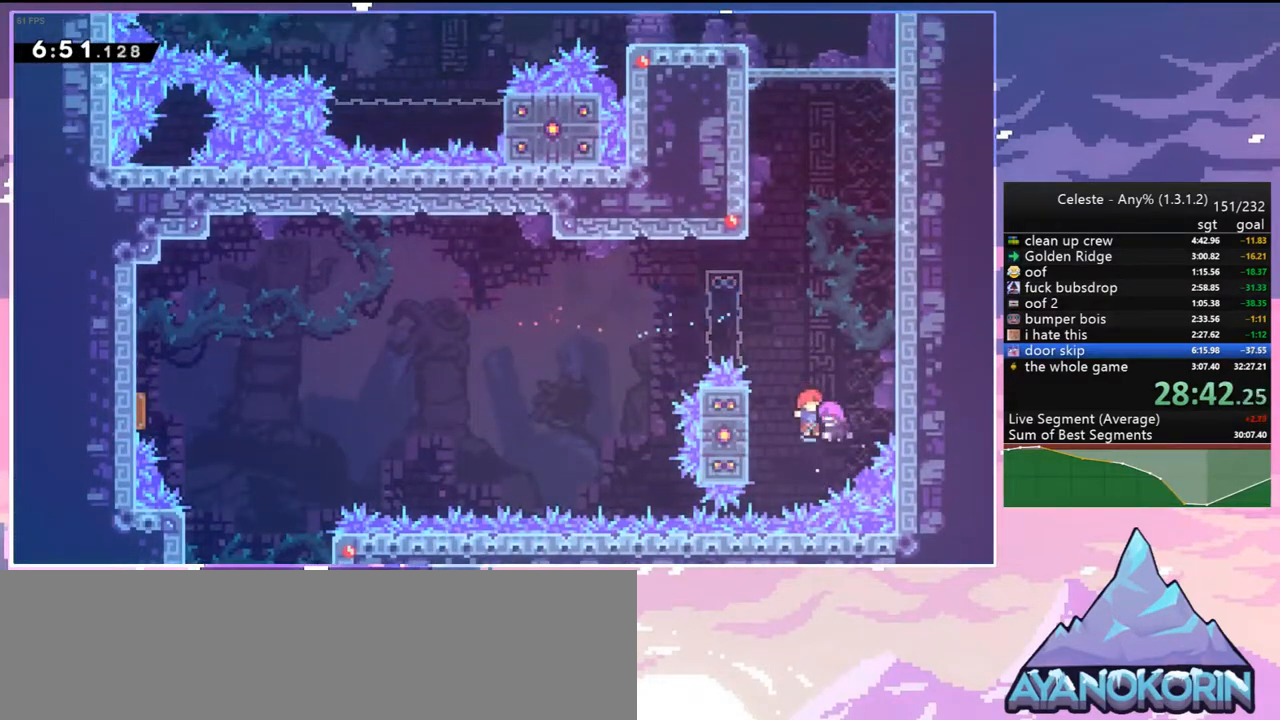
{"keys": ["dash", "grab", "left", "up"], "events": [[333, "dash", "down"], [433, "grab", "down"]]}
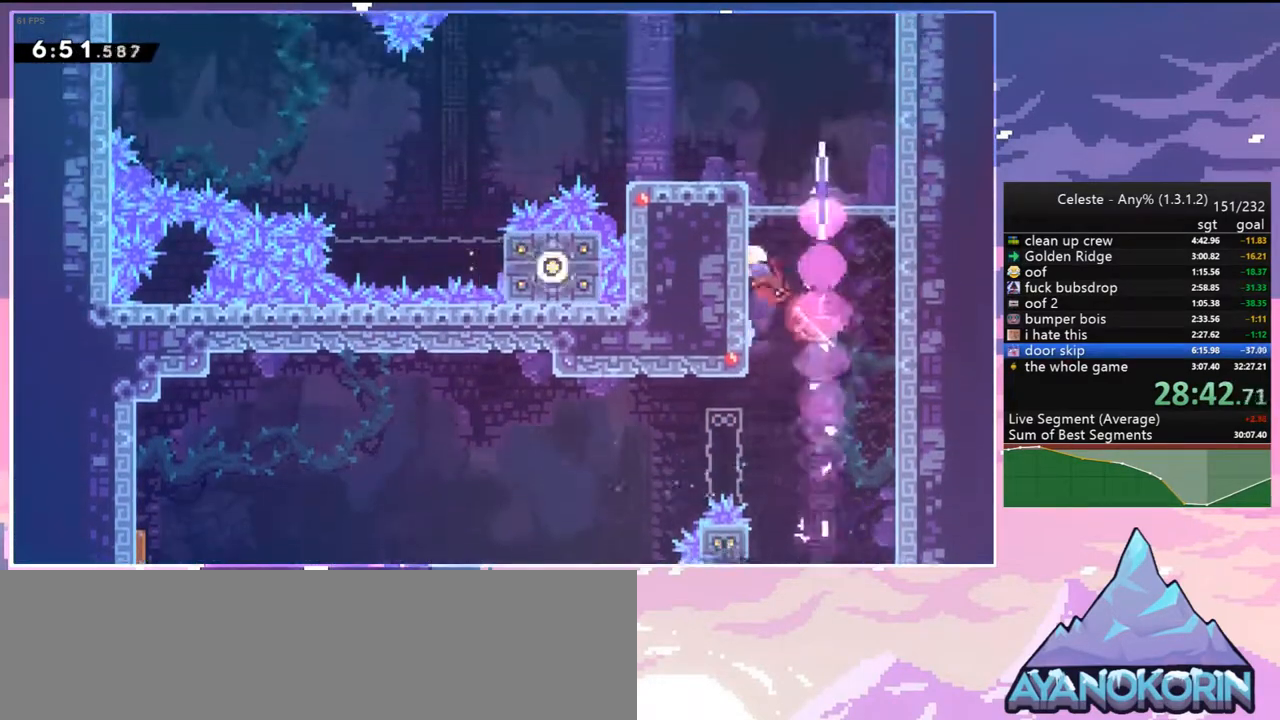
{"keys": ["dash", "down", "left"], "events": [[17, "dash", "up"], [67, "jump2", "down"], [167, "grab", "up"], [167, "jump", "down"], [217, "up", "up"], [300, "jump", "up"], [350, "dash", "down"], [350, "down", "down"], [350, "jump2", "up"]]}
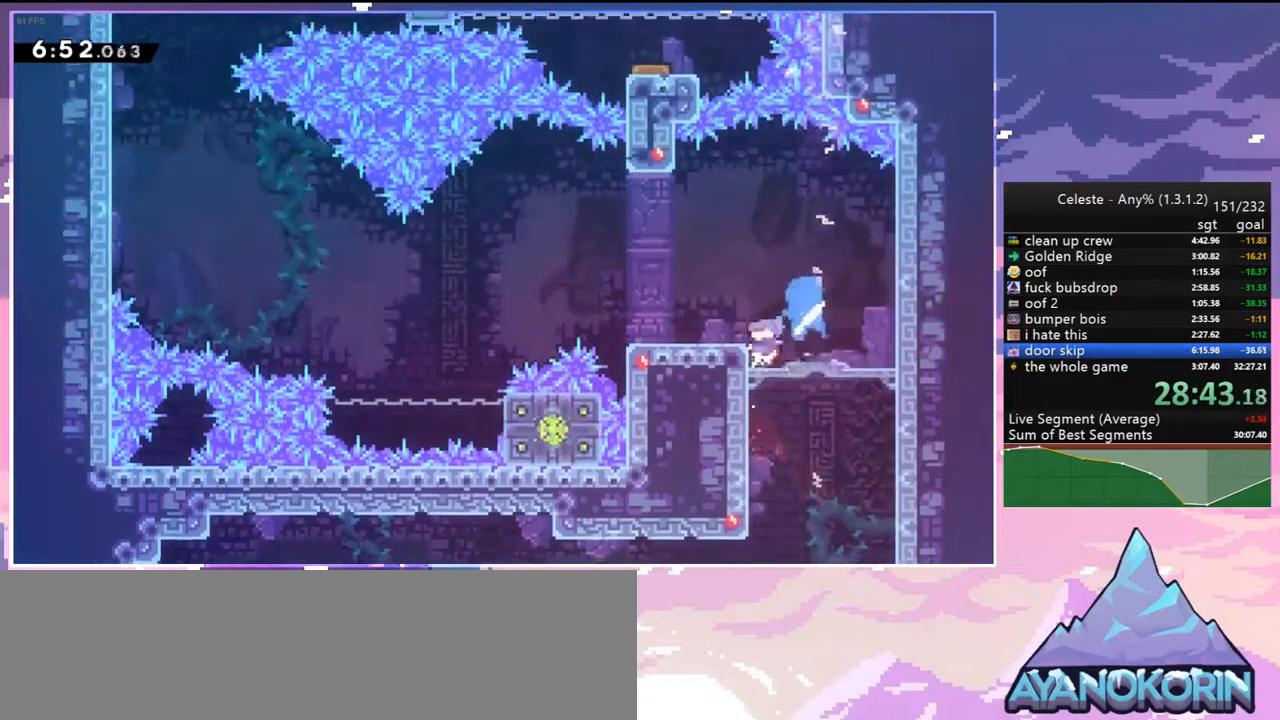
{"keys": ["dash", "down", "jump2", "left"], "events": [[83, "dash", "up"], [83, "down", "up"], [133, "left", "up"], [317, "jump2", "down"], [317, "left", "down"], [417, "down", "down"], [467, "dash", "down"]]}
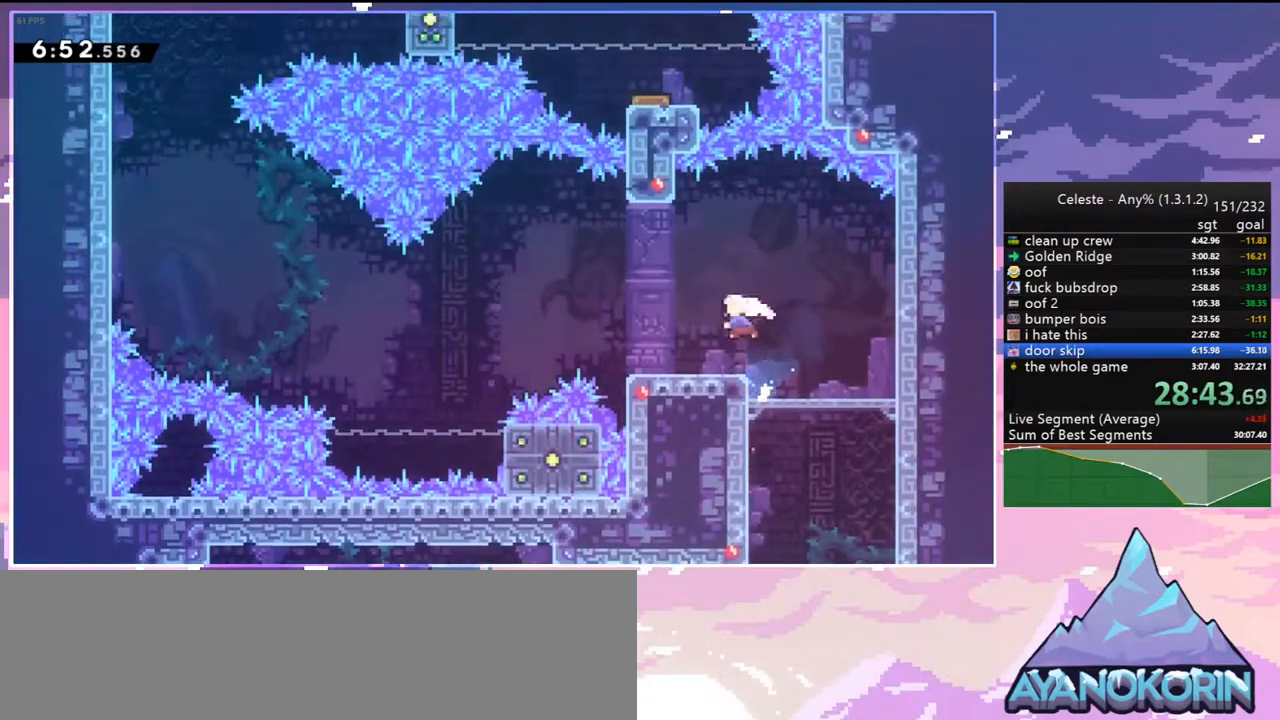
{"keys": ["jump2", "left", "up"], "events": [[17, "jump2", "up"], [150, "jump2", "down"], [200, "down", "up"], [250, "dash", "up"], [333, "up", "down"]]}
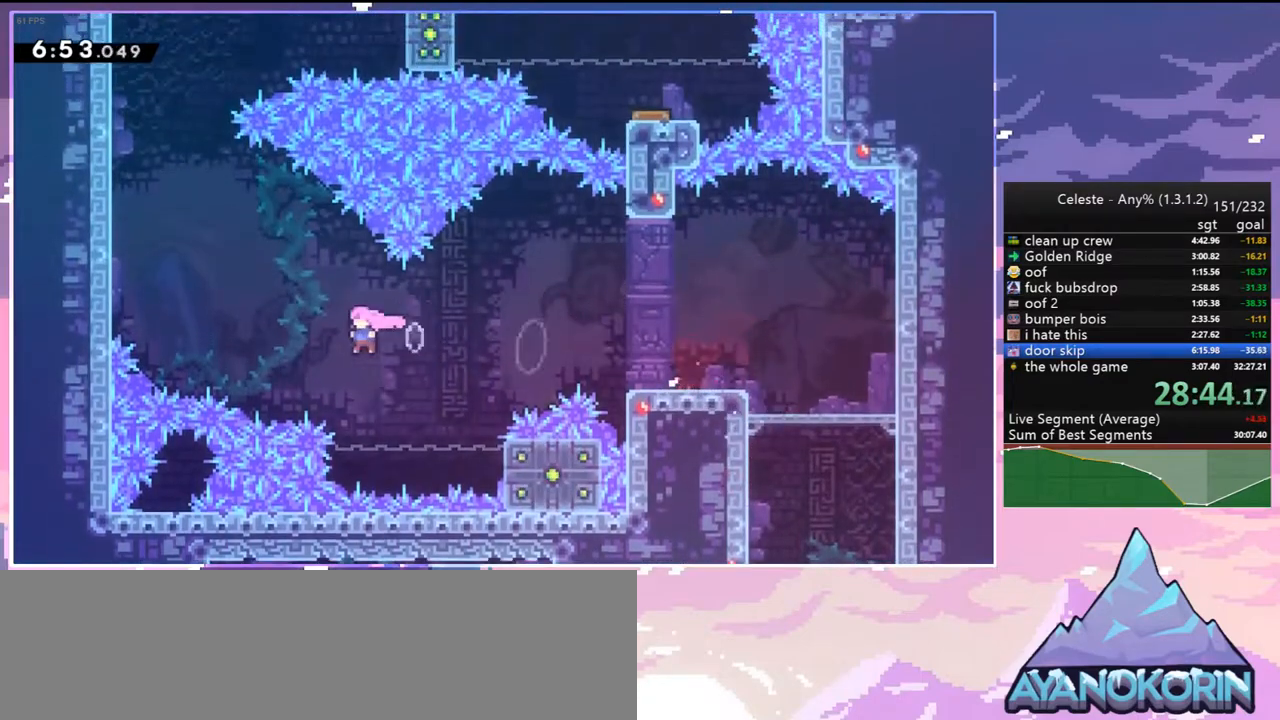
{"keys": ["grab", "left", "up"], "events": [[117, "dash", "down"], [217, "jump2", "up"], [250, "grab", "down"], [400, "dash", "up"]]}
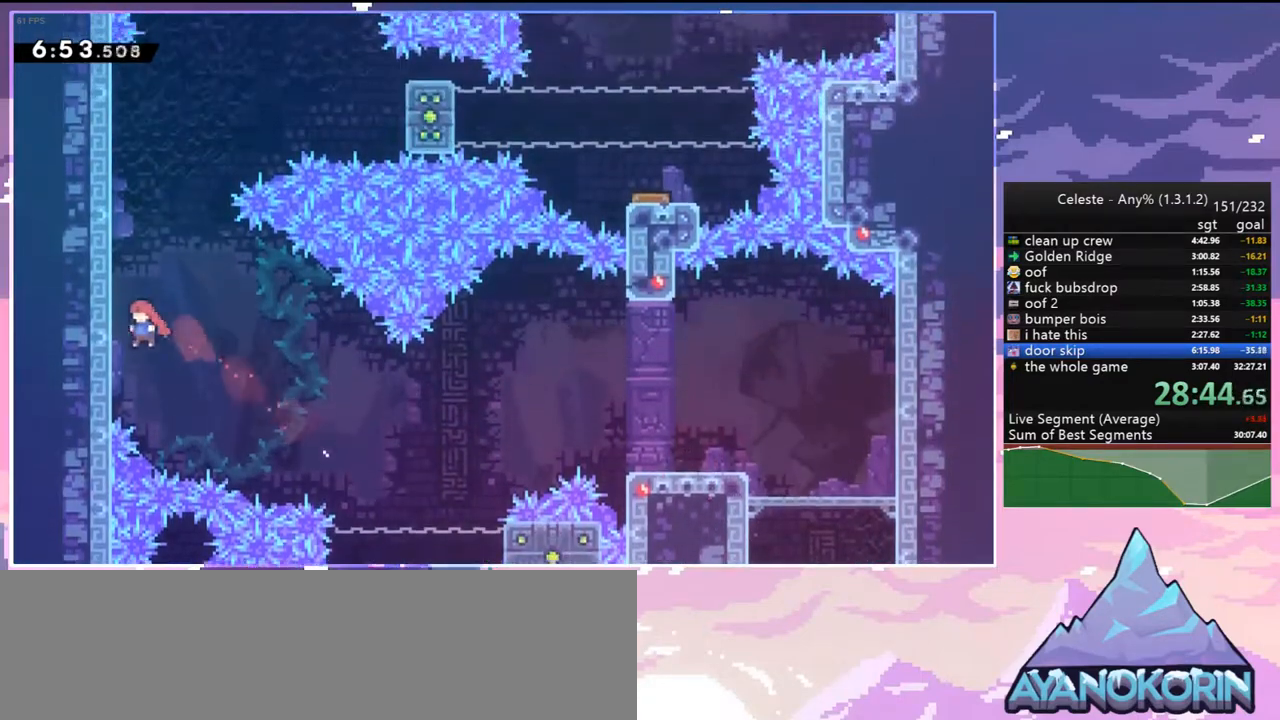
{"keys": ["jump2", "right", "up"], "events": [[33, "jump2", "down"], [183, "grab", "up"], [267, "jump2", "up"], [267, "up", "up"], [317, "left", "up"], [367, "jump2", "down"], [467, "right", "down"], [500, "up", "down"]]}
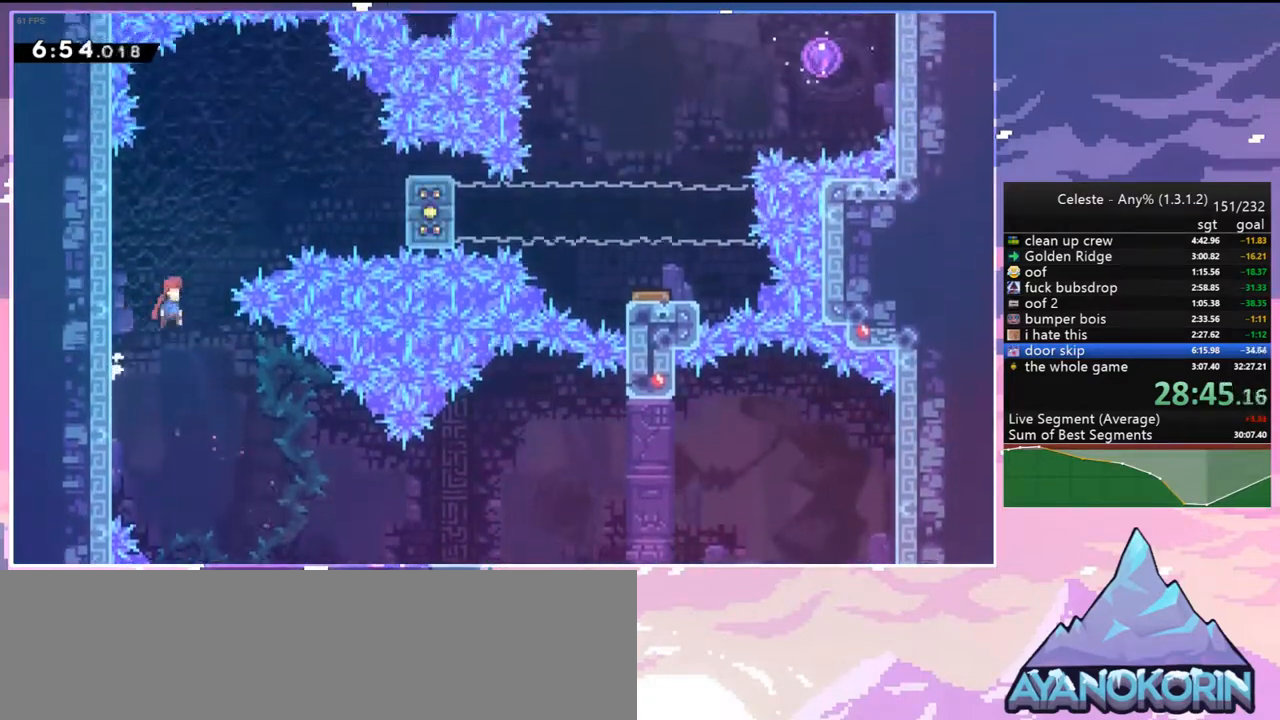
{"keys": ["grab", "jump2", "right", "up"], "events": [[150, "dash", "down"], [333, "grab", "down"], [433, "dash", "up"]]}
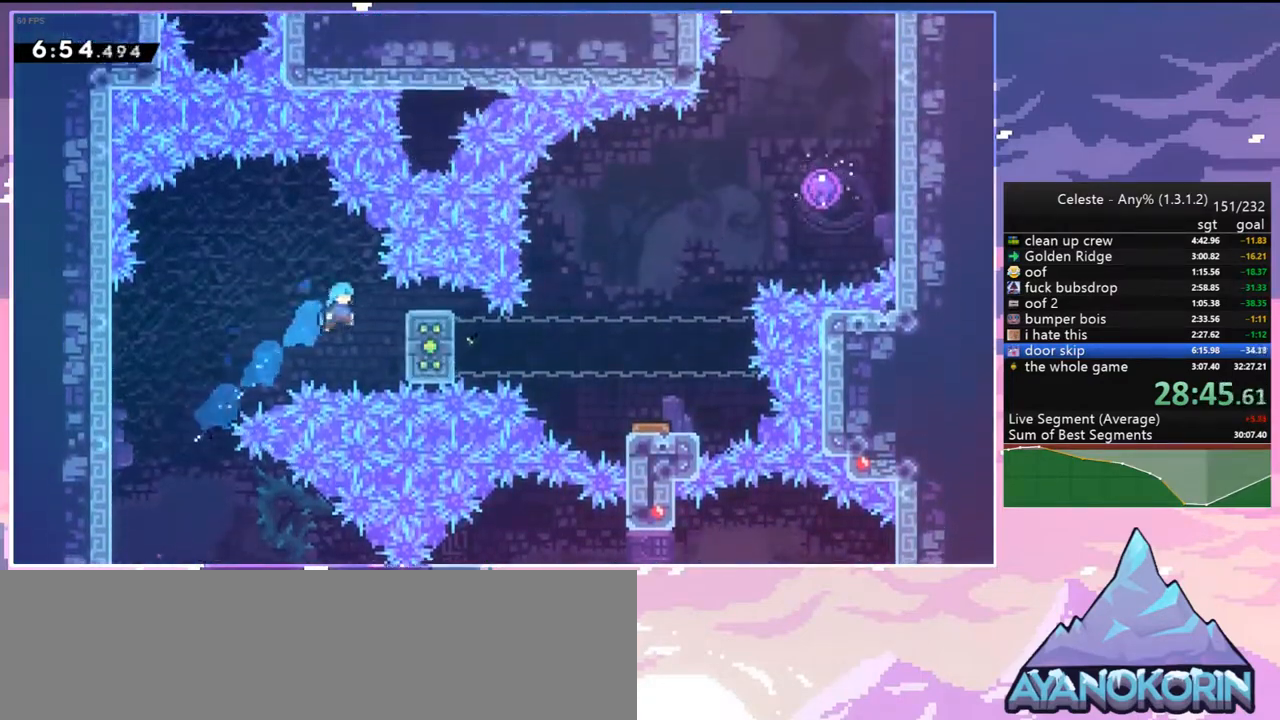
{"keys": ["grab", "up"], "events": [[117, "jump2", "up"], [300, "right", "up"], [300, "up", "up"], [450, "up", "down"]]}
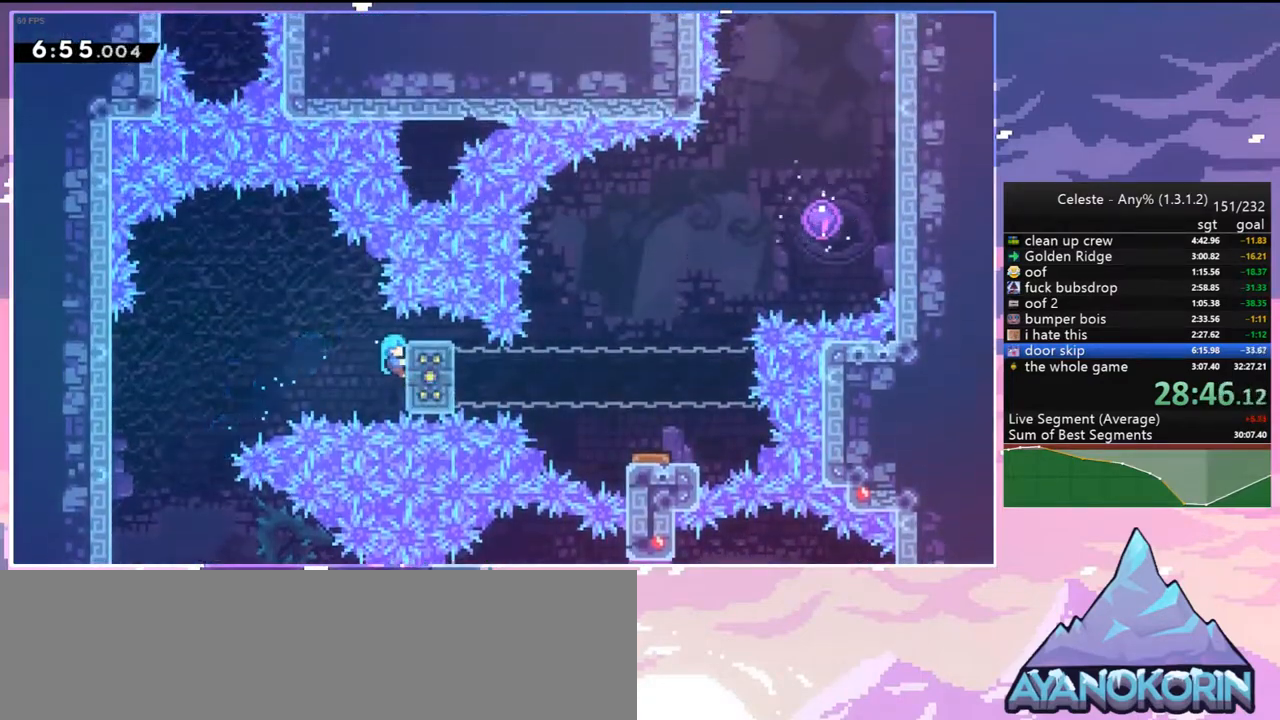
{"keys": ["grab"], "events": [[33, "up", "up"]]}
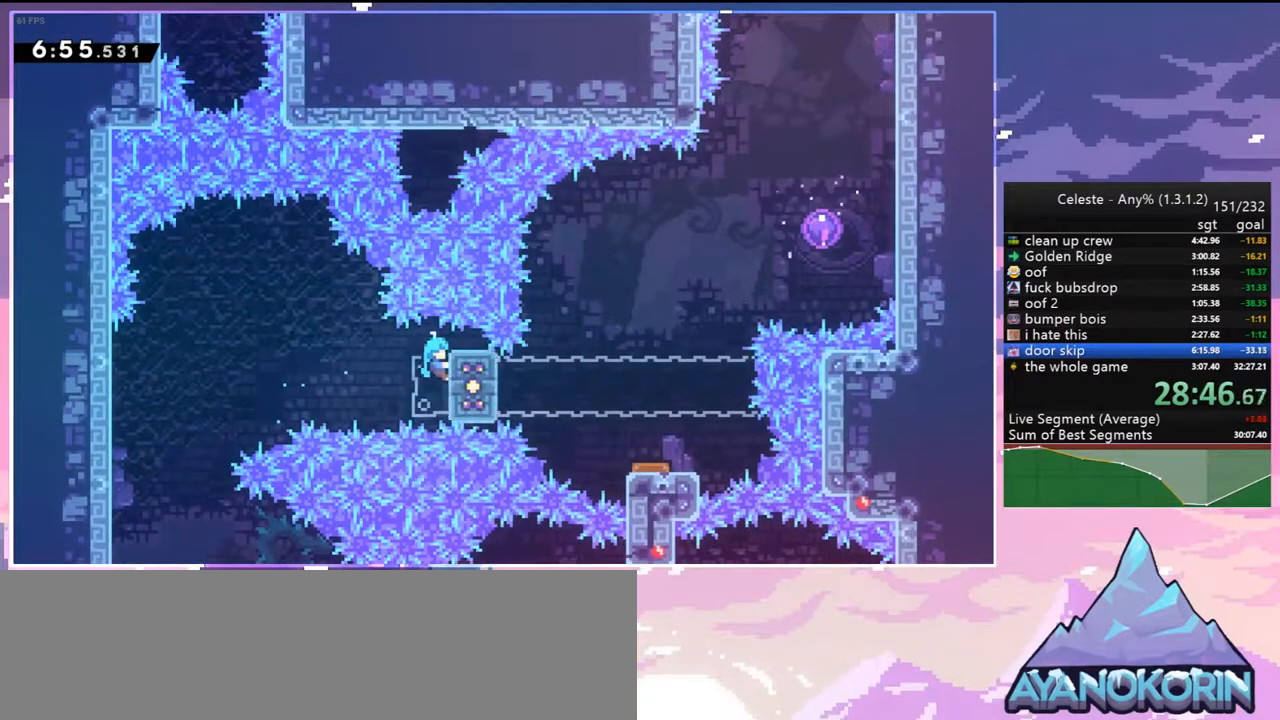
{"keys": ["grab", "up"], "events": [[383, "up", "down"]]}
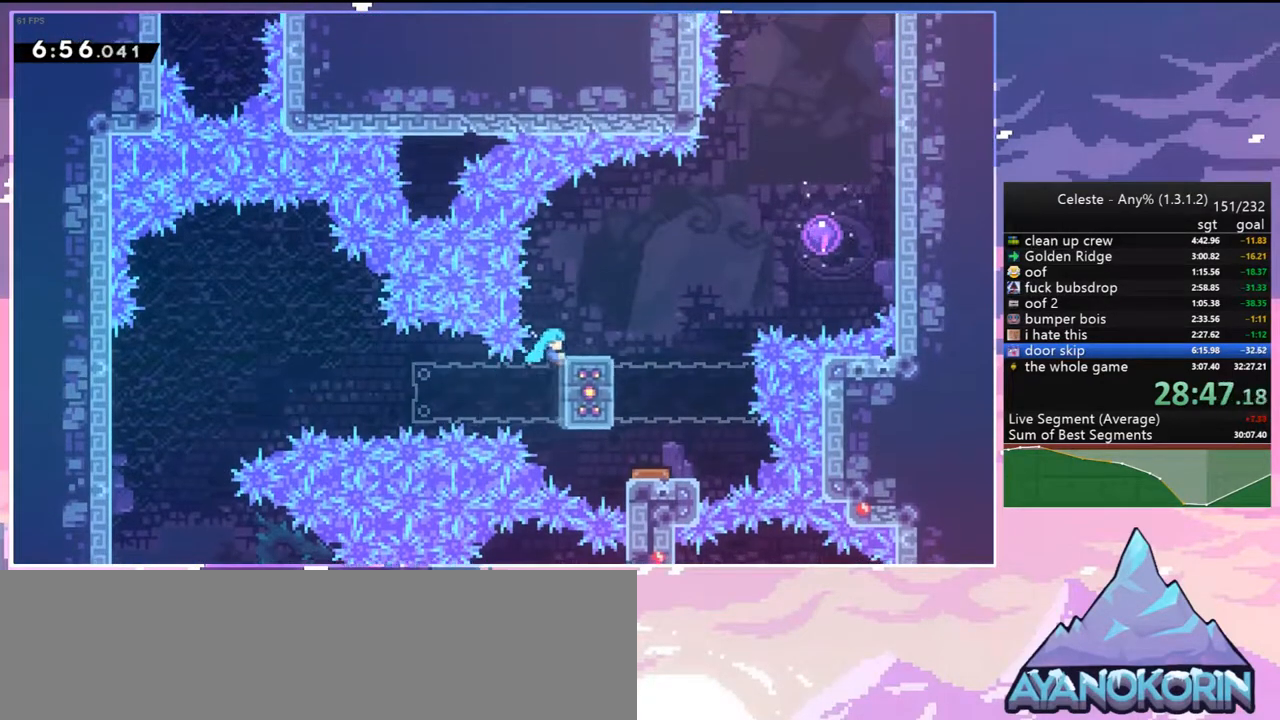
{"keys": ["grab", "jump2", "right", "up"], "events": [[67, "right", "down"], [250, "jump2", "down"]]}
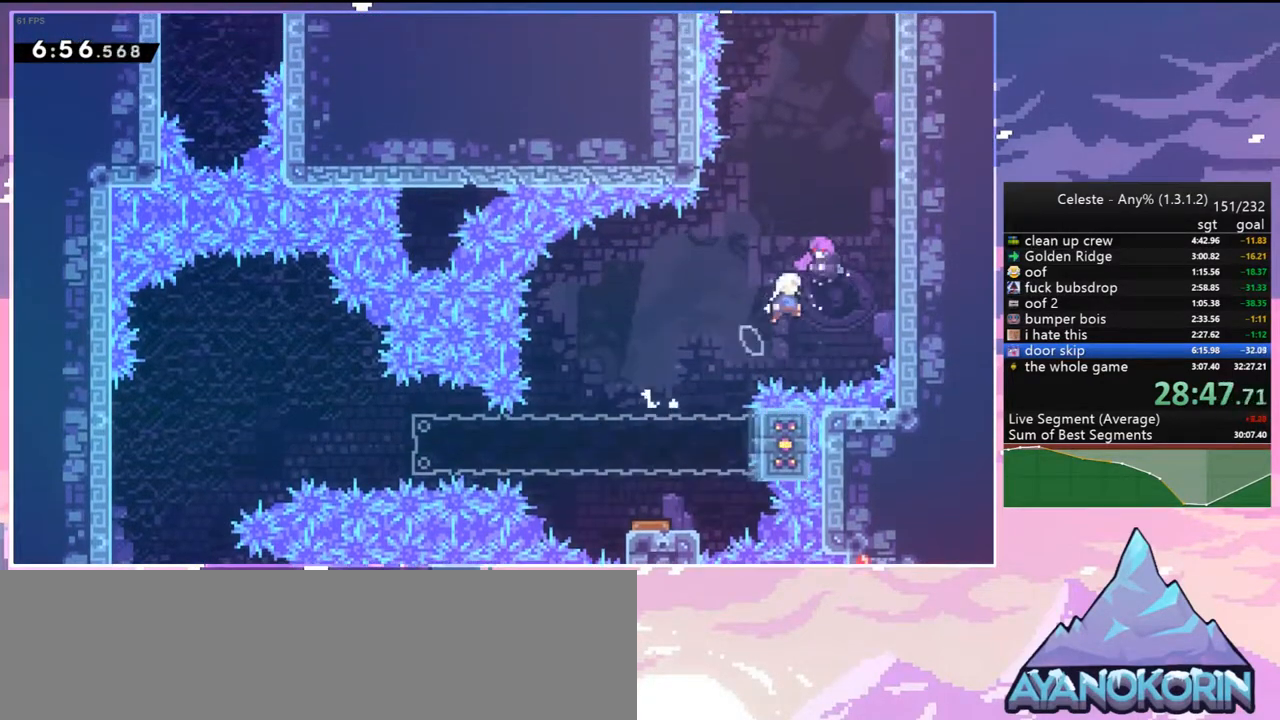
{"keys": ["grab", "jump2", "left", "up"], "events": [[83, "left", "down"], [83, "right", "up"]]}
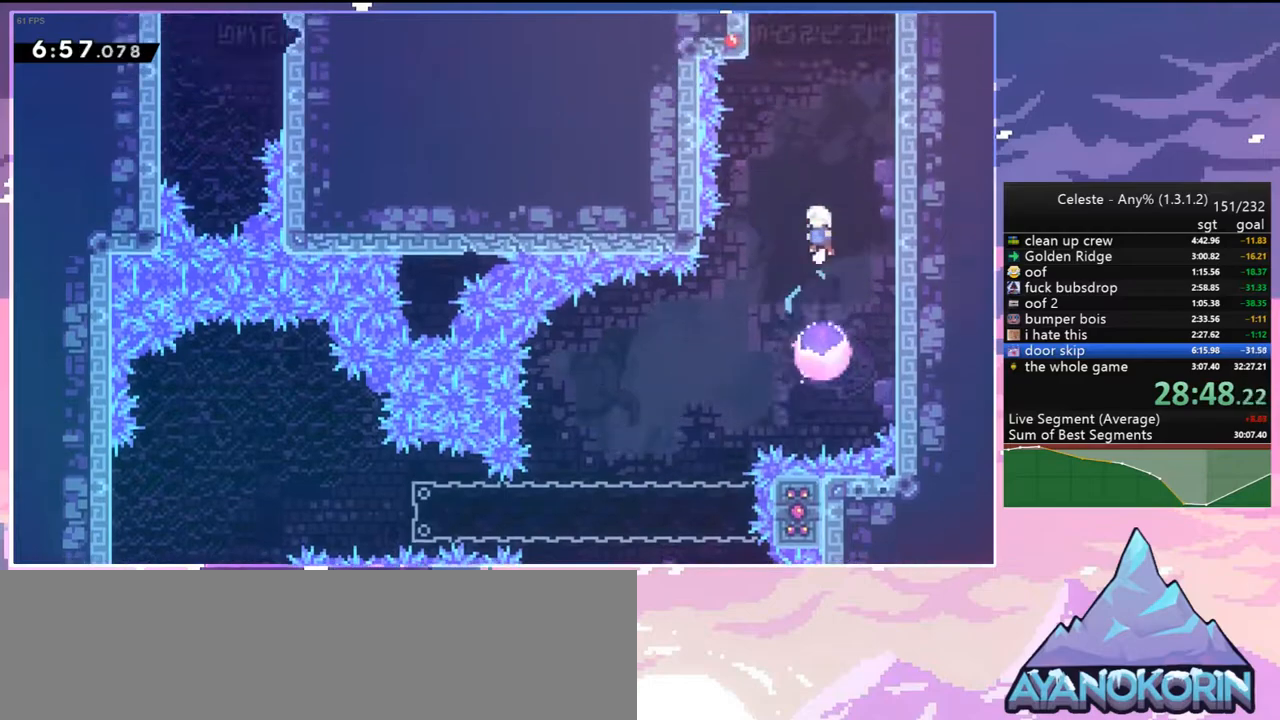
{"keys": ["grab", "jump2", "left", "up"], "events": [[333, "jump2", "up"], [383, "jump2", "down"]]}
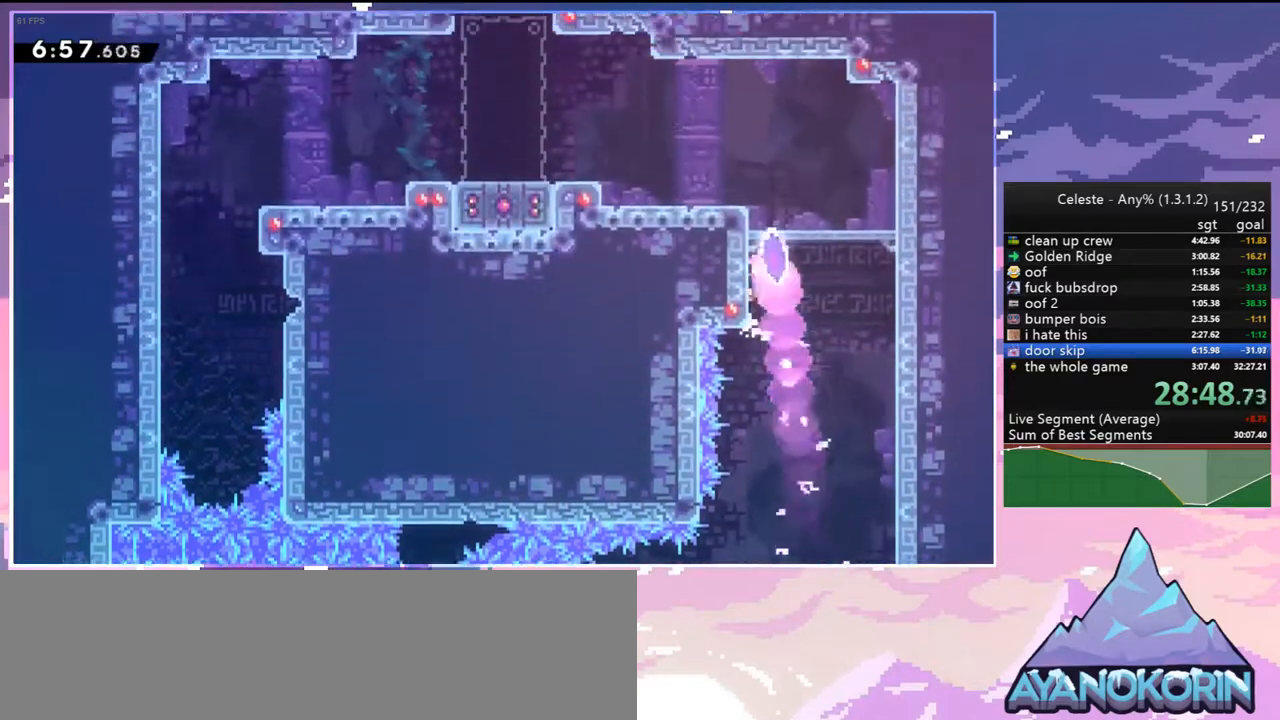
{"keys": ["left", "up"], "events": [[17, "jump", "down"], [117, "jump2", "up"], [167, "jump2", "down"], [250, "jump", "up"], [300, "grab", "up"], [350, "jump2", "up"]]}
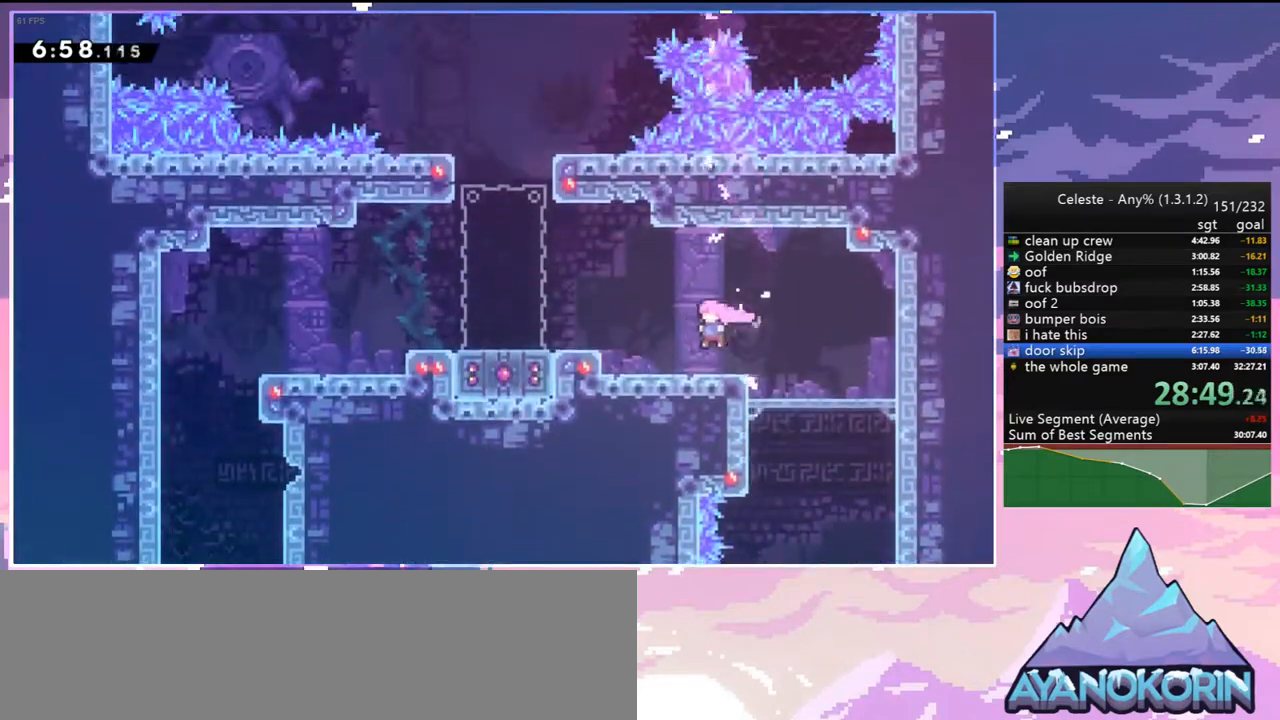
{"keys": ["dash", "left", "up"], "events": [[133, "jump2", "down"], [267, "jump2", "up"], [417, "dash", "down"]]}
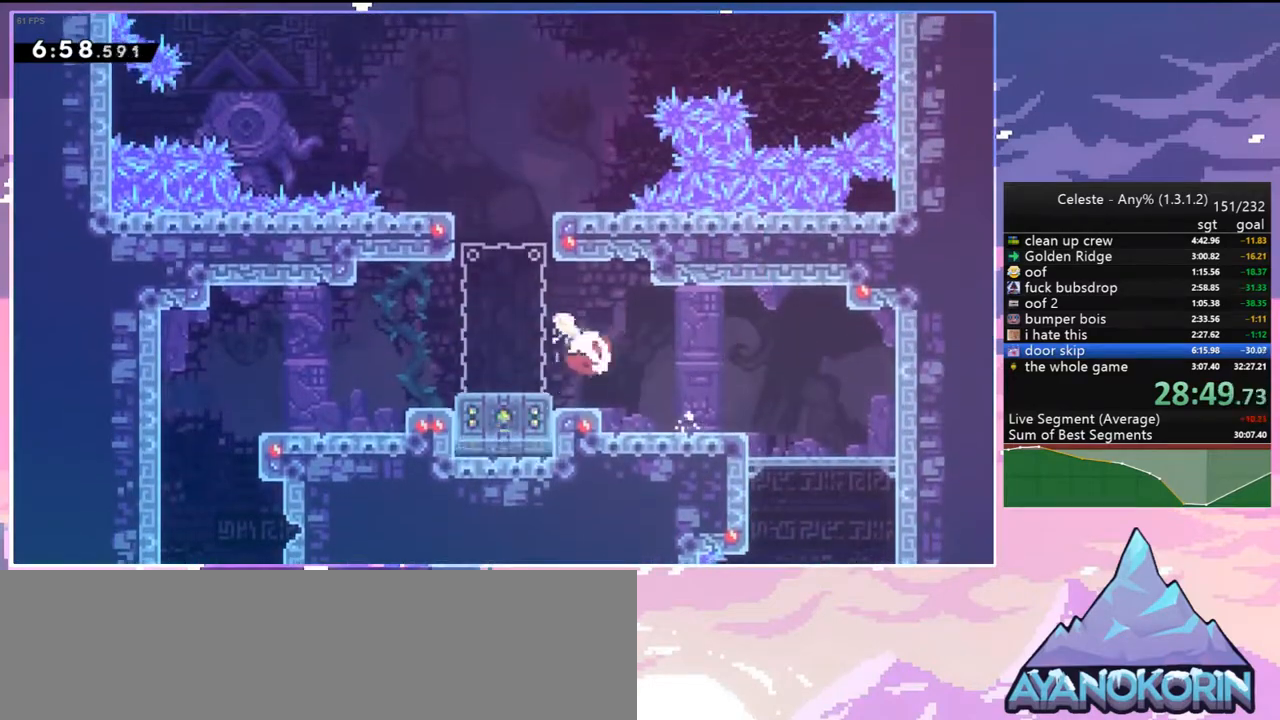
{"keys": ["jump2"], "events": [[100, "dash", "up"], [150, "up", "up"], [200, "left", "up"], [250, "jump2", "down"]]}
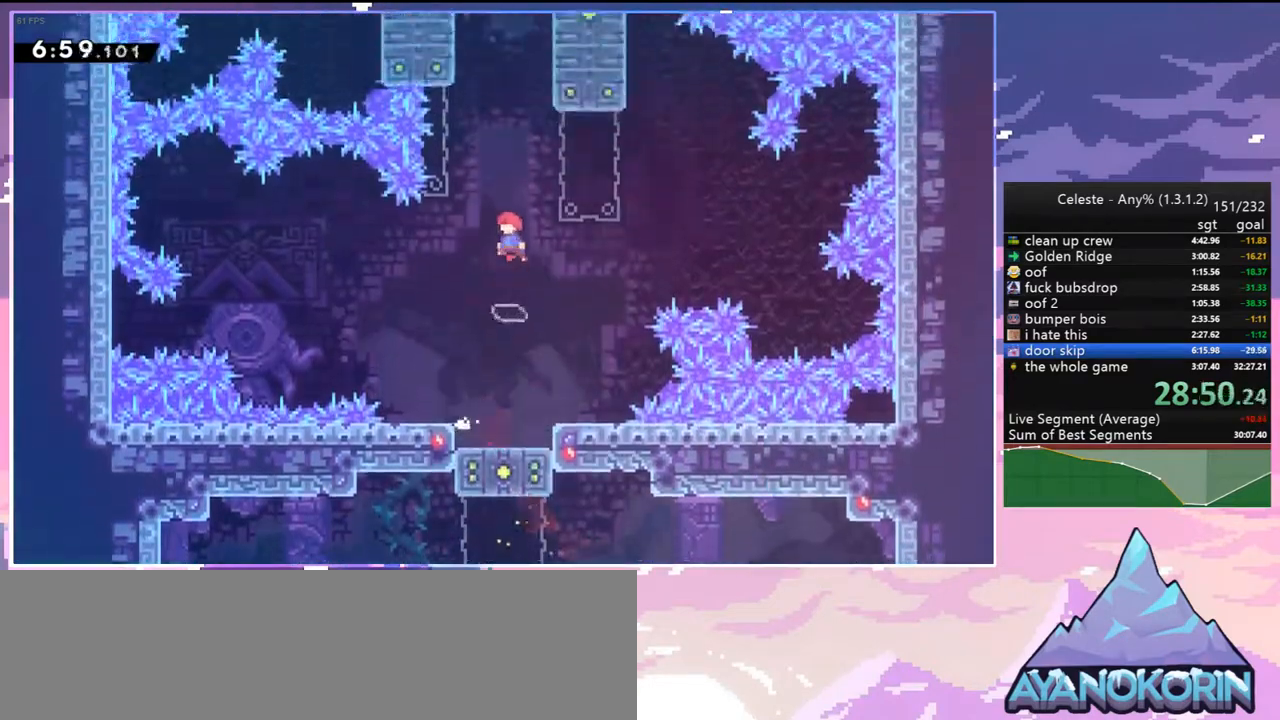
{"keys": ["grab", "jump2", "left", "up"], "events": [[17, "right", "down"], [167, "jump2", "up"], [217, "jump2", "down"], [217, "left", "down"], [250, "right", "up"], [400, "grab", "down"], [400, "up", "down"]]}
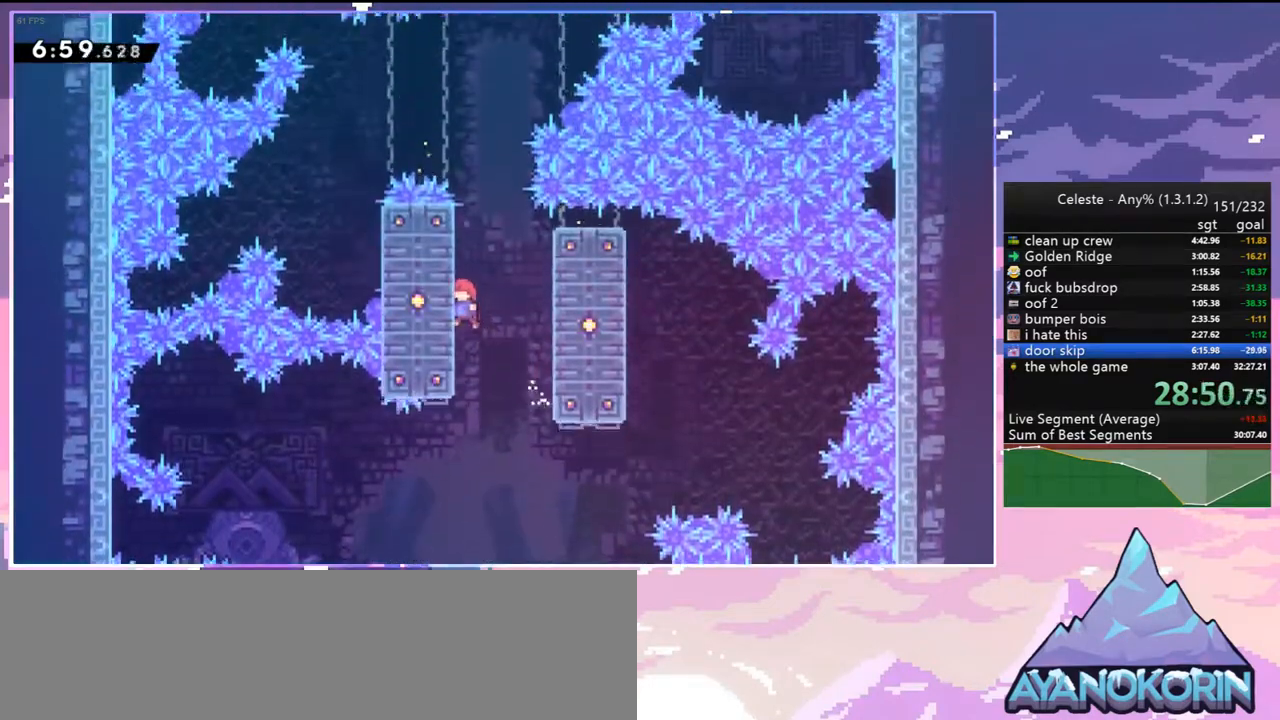
{"keys": ["grab", "up"], "events": [[83, "jump2", "up"], [133, "left", "up"]]}
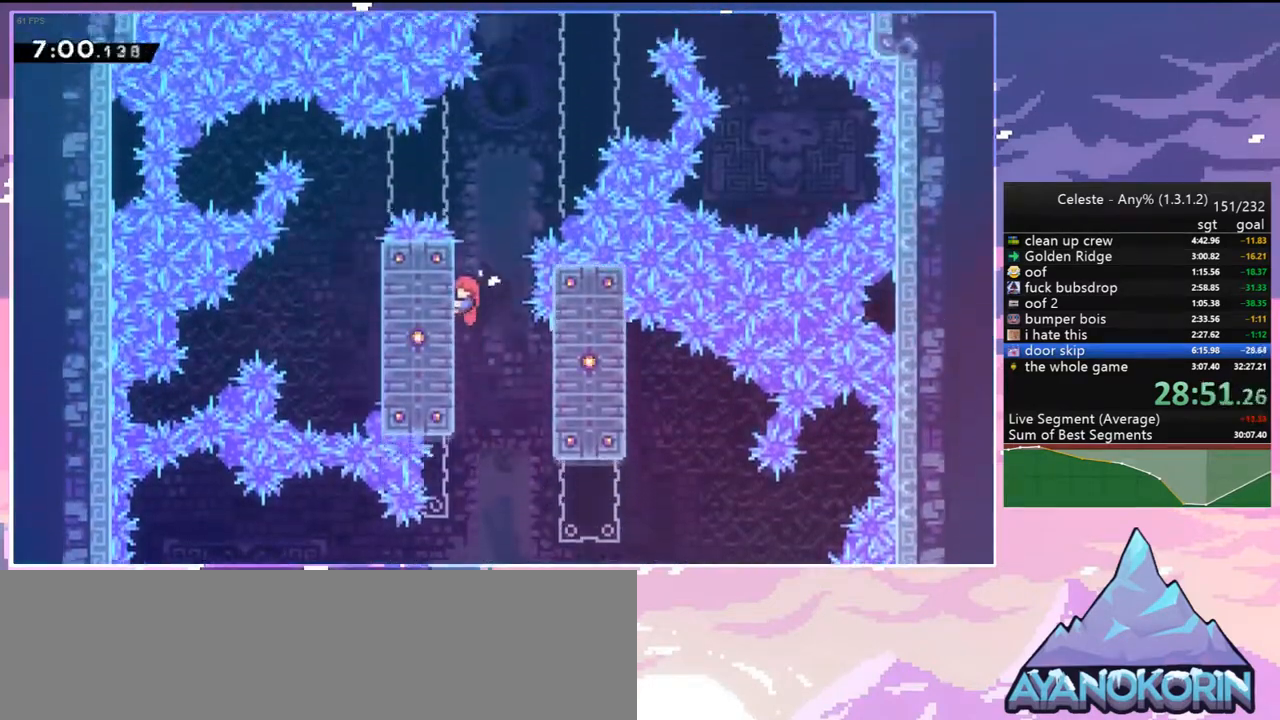
{"keys": [], "events": [[17, "right", "down"], [150, "jump2", "down"], [150, "up", "up"], [283, "grab", "up"], [333, "jump2", "up"], [383, "right", "up"]]}
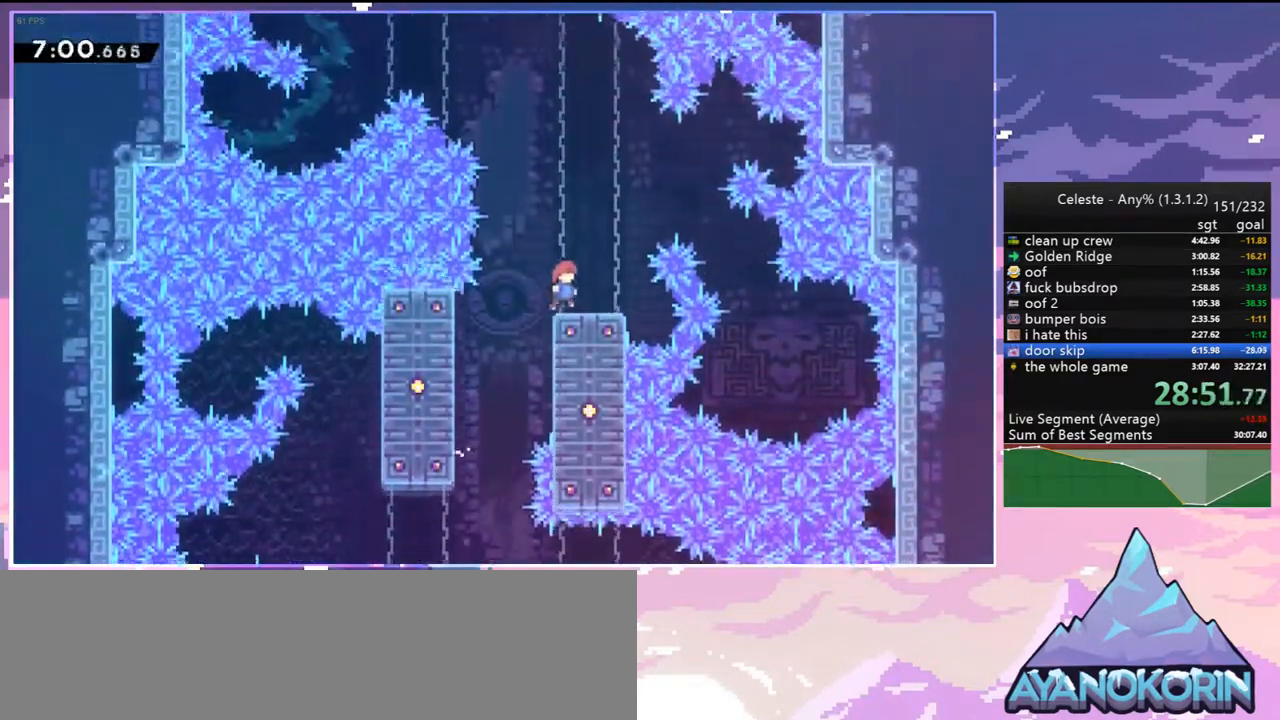
{"keys": ["jump2", "left", "up"], "events": [[300, "left", "down"], [400, "jump2", "down"], [500, "up", "down"]]}
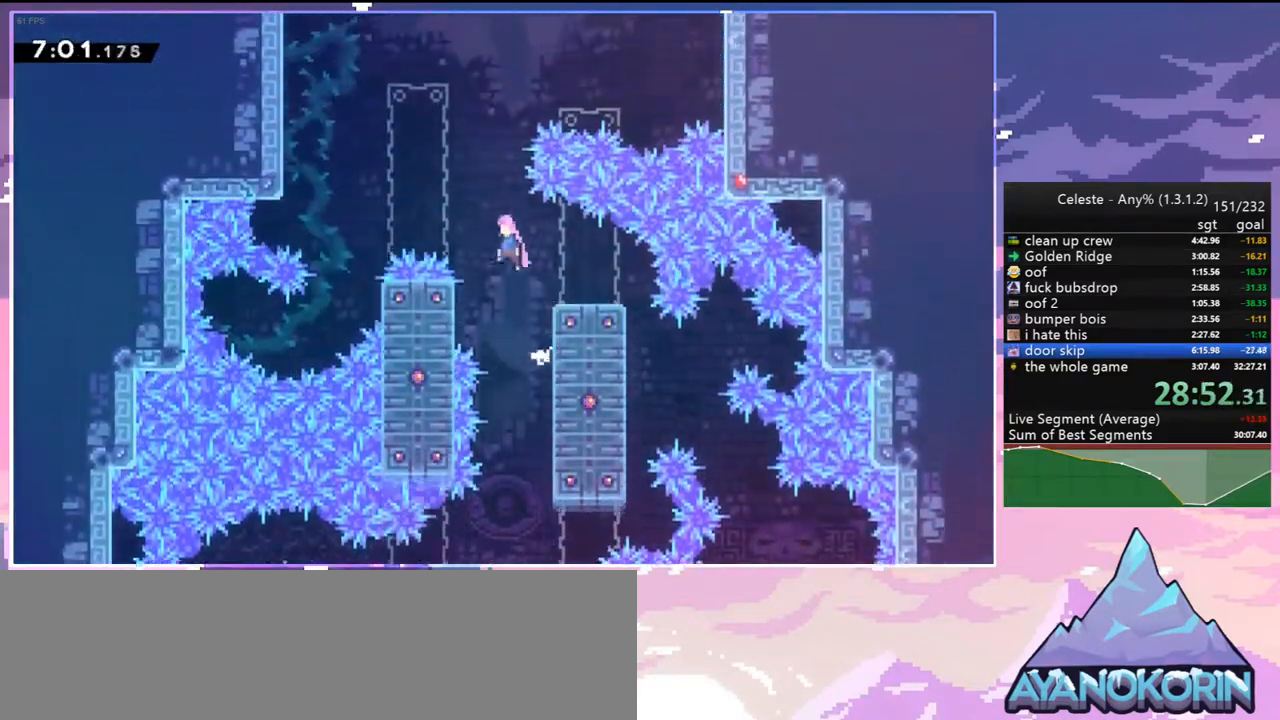
{"keys": ["dash", "up"], "events": [[33, "left", "up"], [183, "dash", "down"], [267, "jump2", "up"], [367, "dash", "up"], [467, "dash", "down"]]}
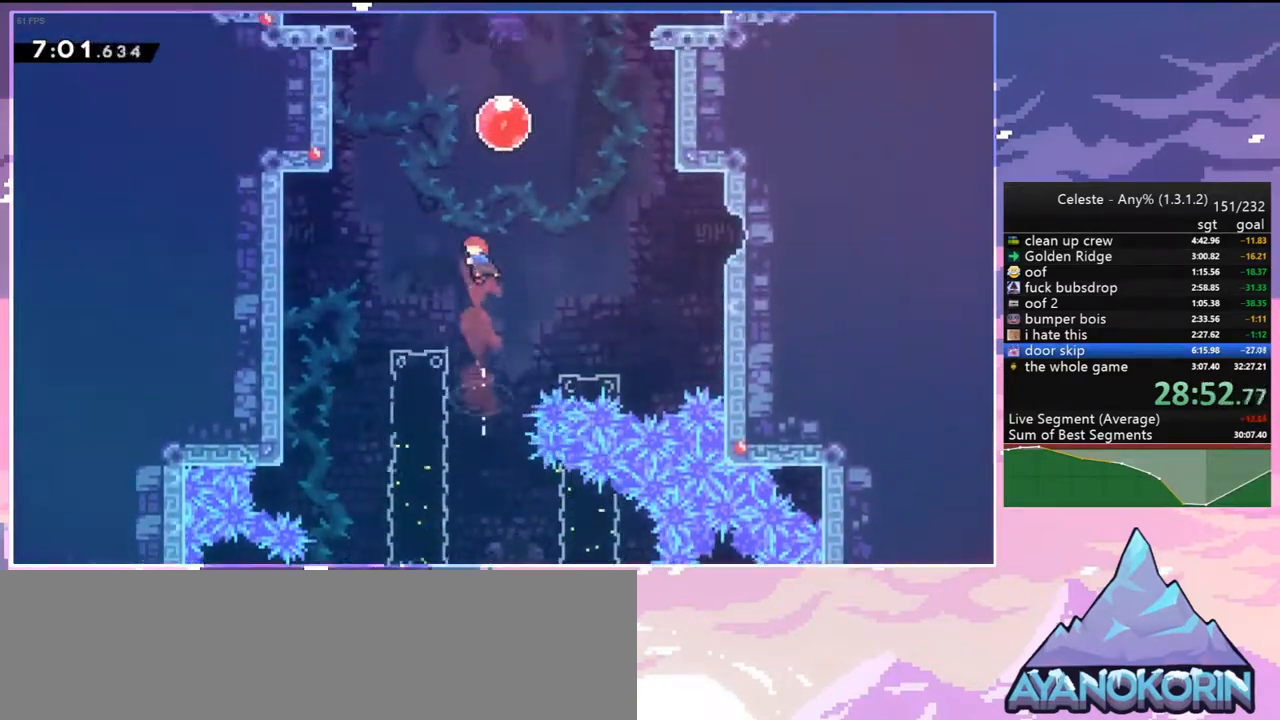
{"keys": ["up"], "events": [[150, "dash", "up"], [200, "dash", "down"], [333, "dash", "up"]]}
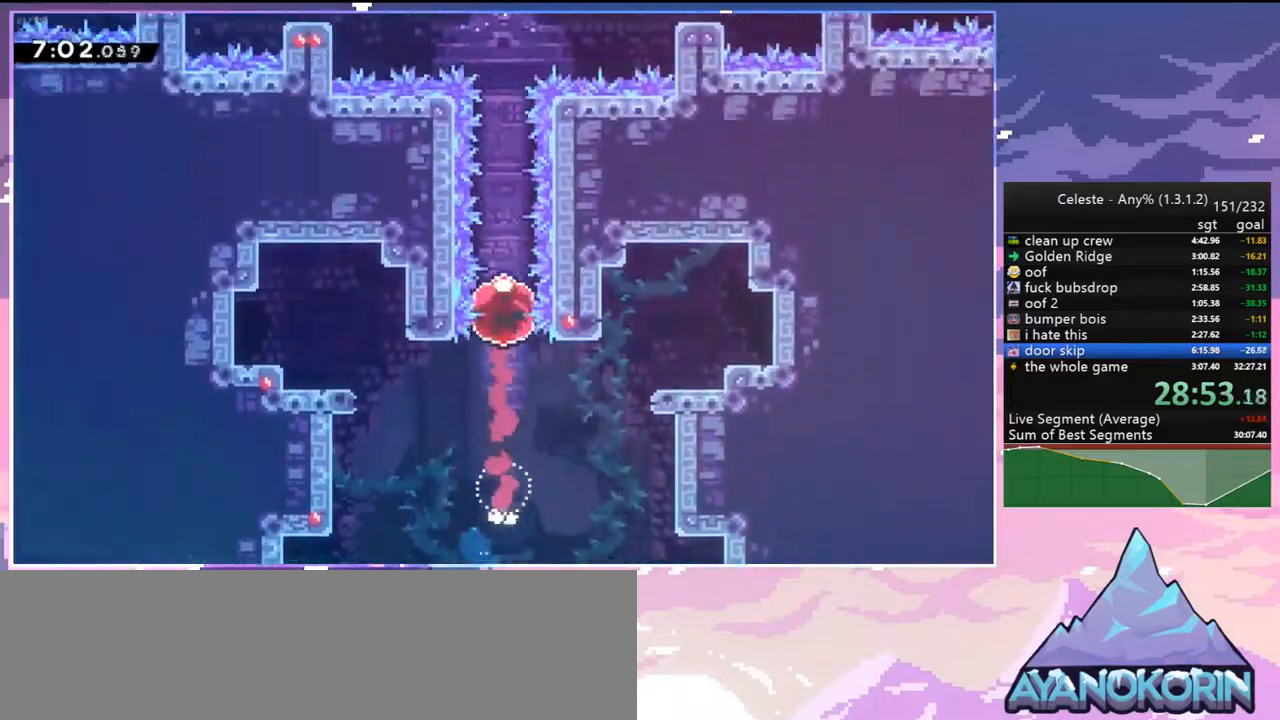
{"keys": ["up"], "events": []}